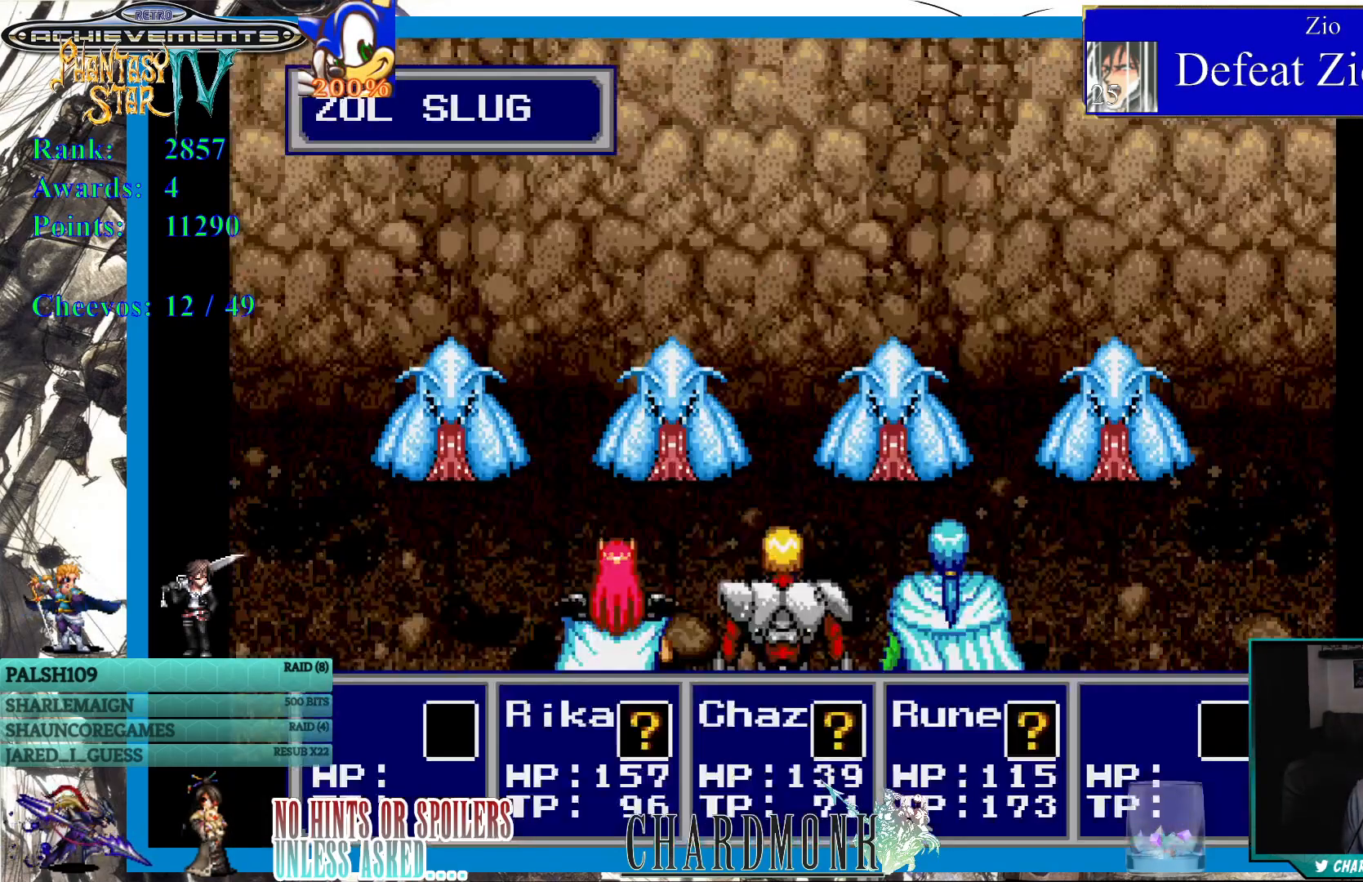
Gameplay with a controller (PlayStation layout); each line is a JSON object with the inputs held at the frame after it. "events" lists button and stick changes between this image and that frame as [ms after this image, input, new state], when the widget could be followed in between.
{"buttons": [], "left_stick": "center", "right_stick": "center", "events": []}
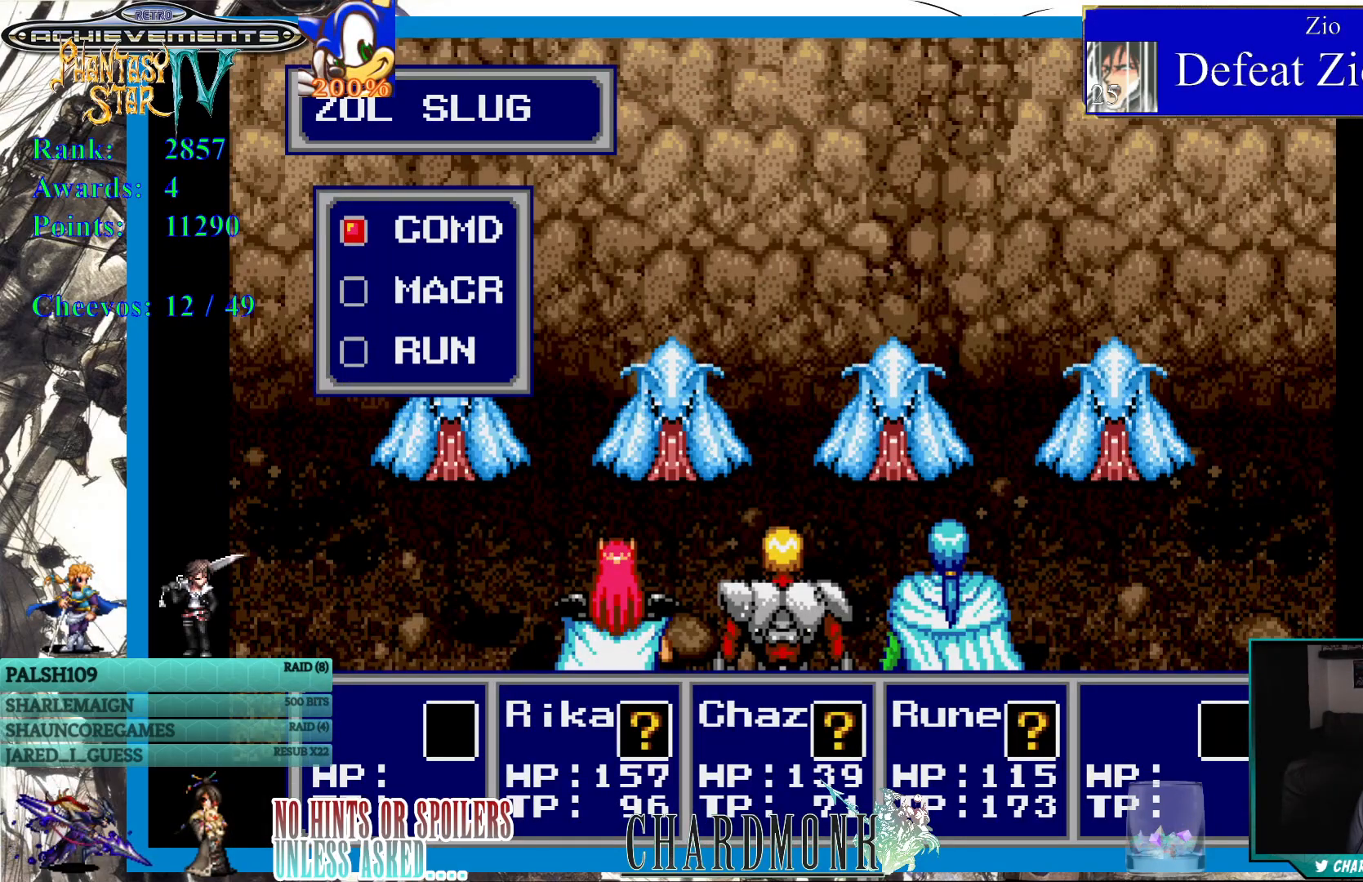
{"buttons": [], "left_stick": "center", "right_stick": "center", "events": []}
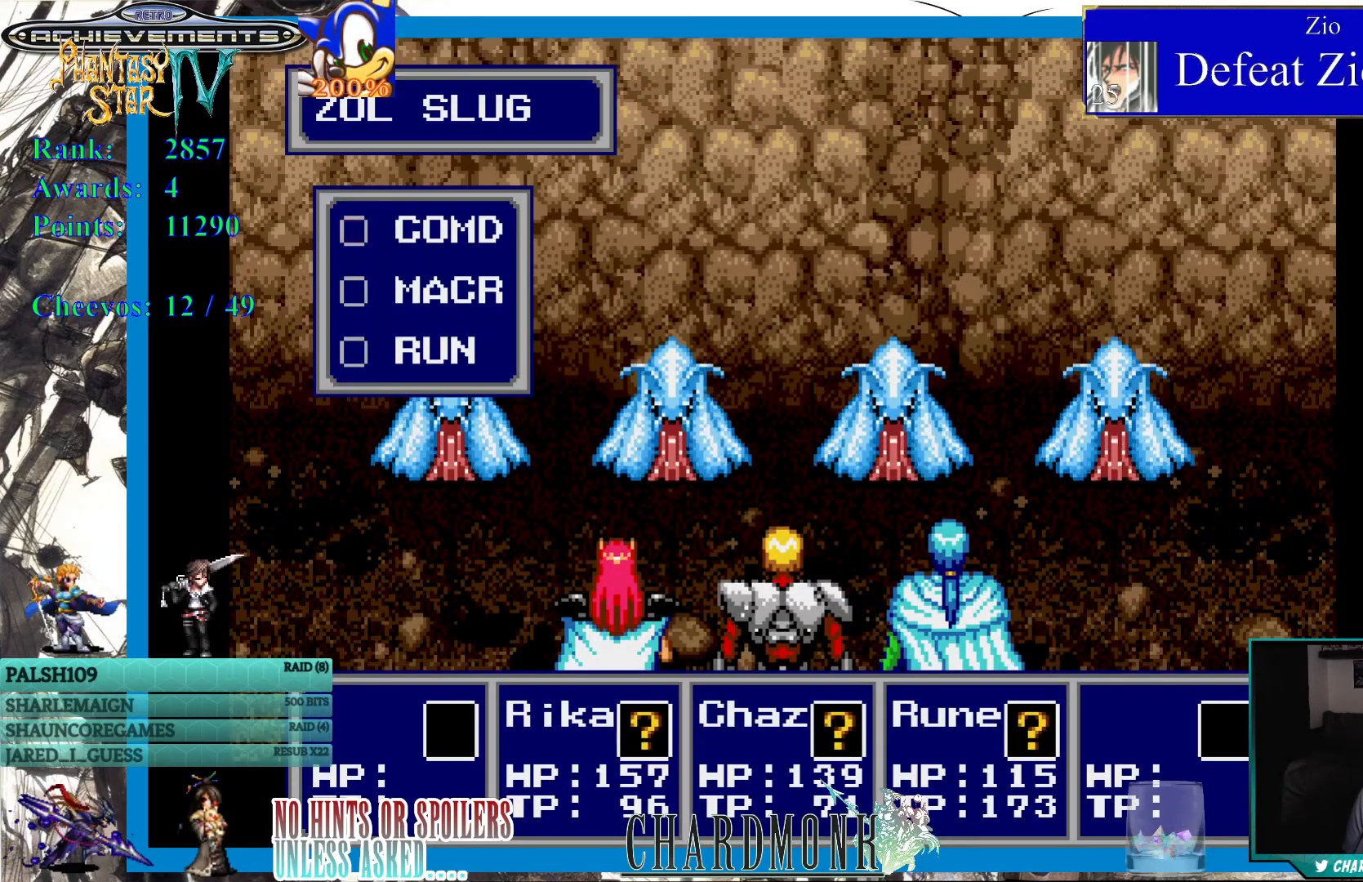
{"buttons": [], "left_stick": "center", "right_stick": "center", "events": []}
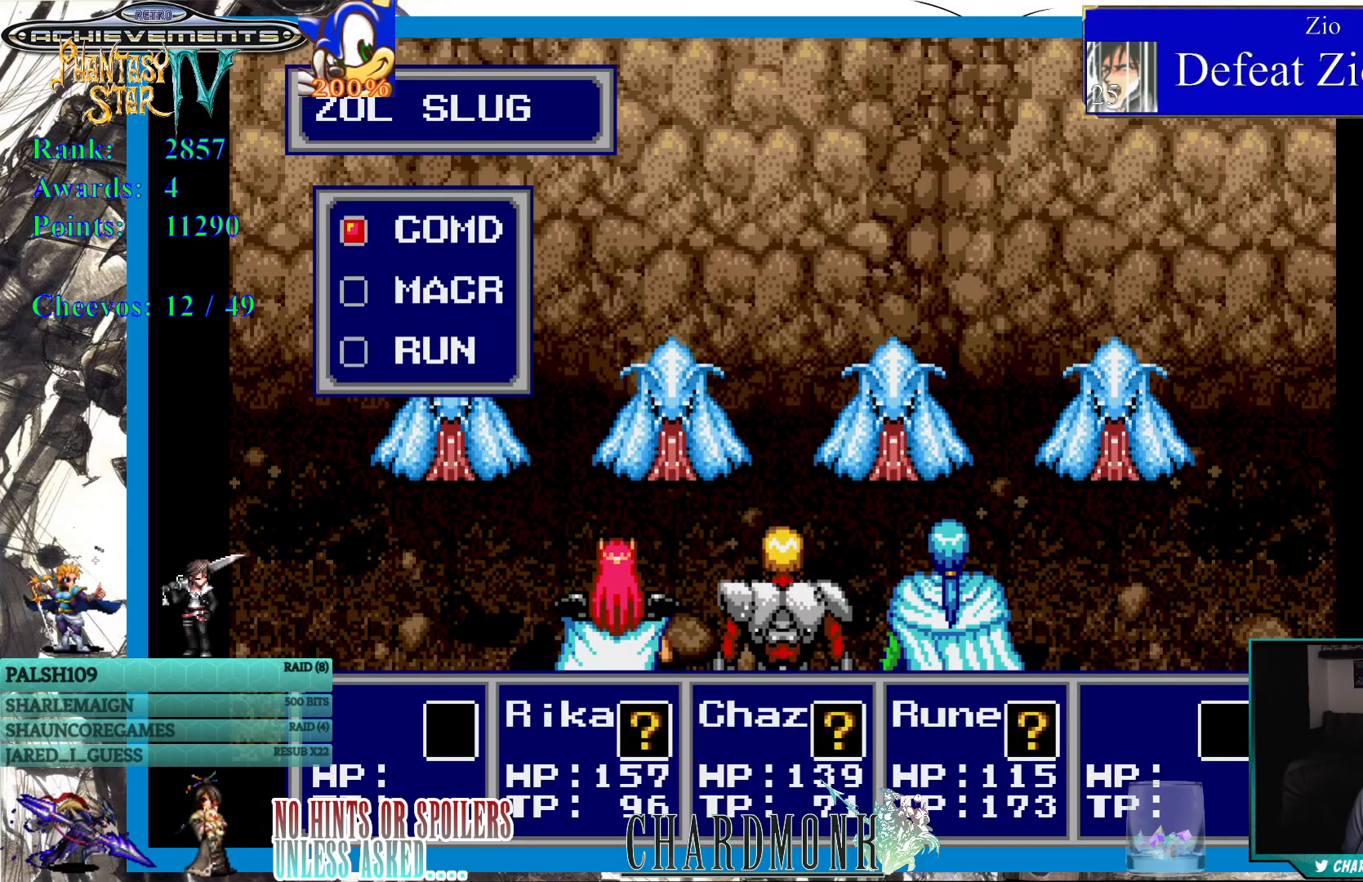
{"buttons": ["CIRCLE"], "left_stick": "center", "right_stick": "center", "events": [[450, "CIRCLE", "down"]]}
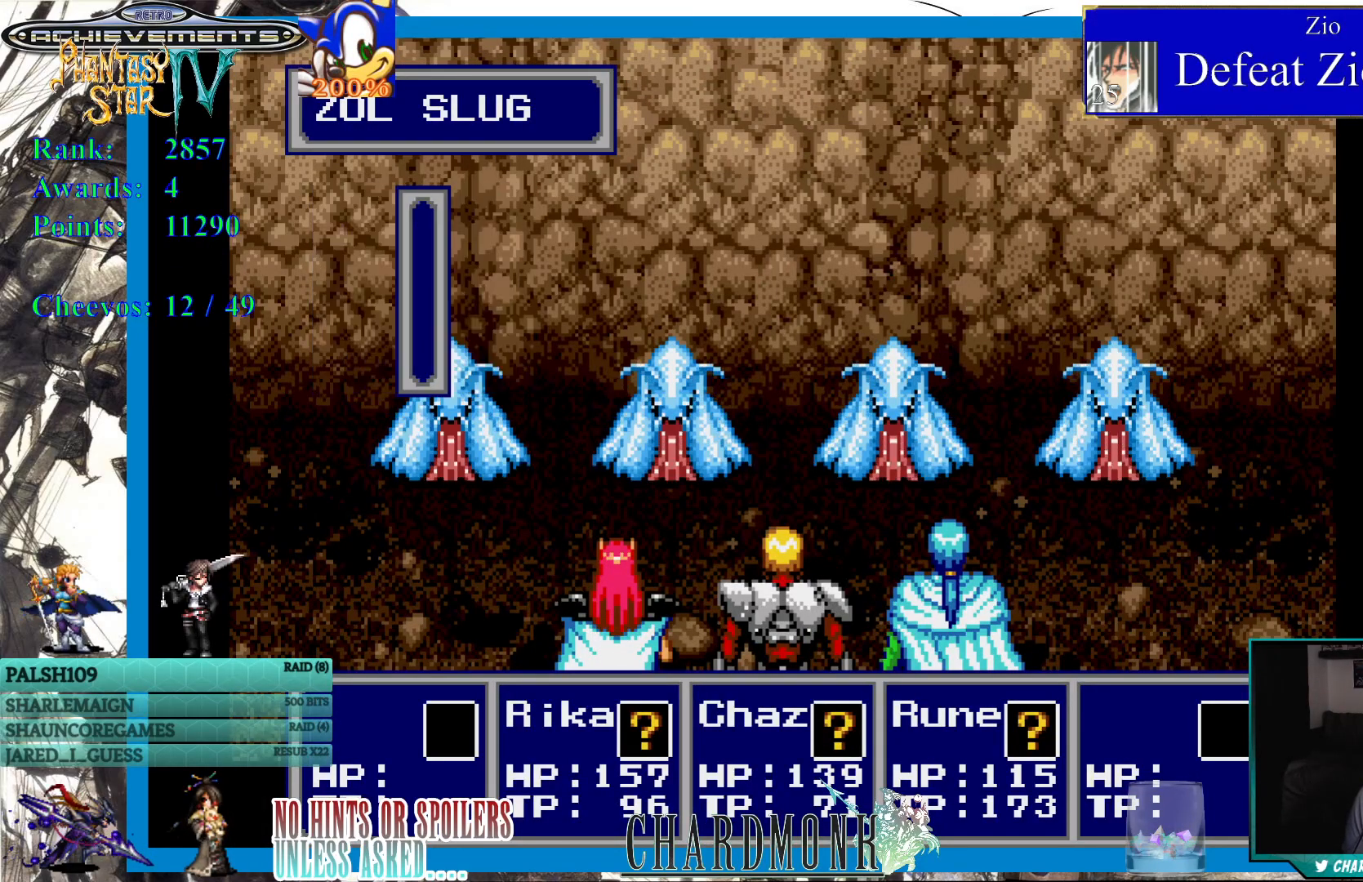
{"buttons": [], "left_stick": "center", "right_stick": "center", "events": [[17, "CIRCLE", "up"]]}
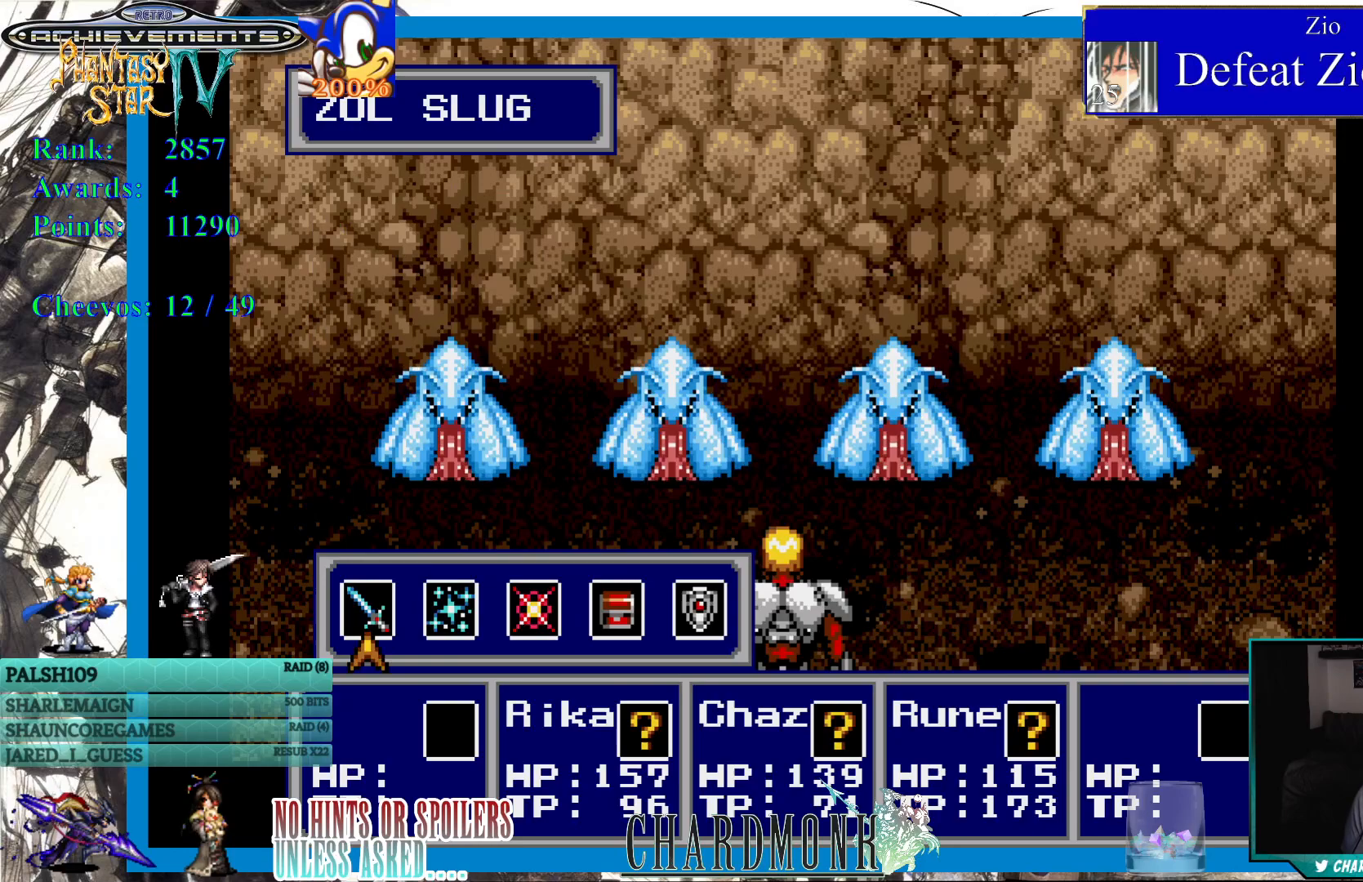
{"buttons": [], "left_stick": "center", "right_stick": "center", "events": []}
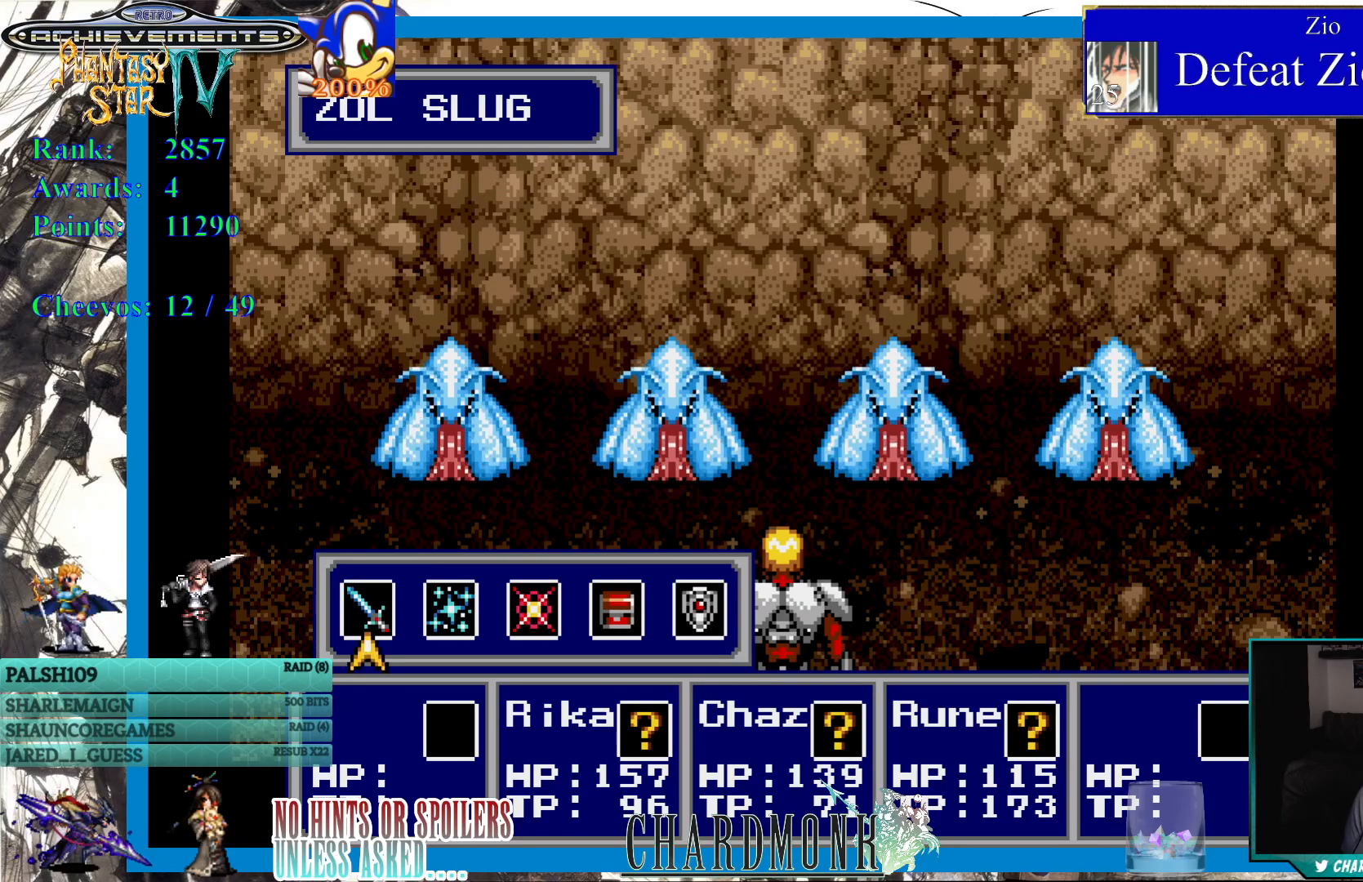
{"buttons": [], "left_stick": "center", "right_stick": "center", "events": [[100, "CIRCLE", "down"], [183, "CIRCLE", "up"]]}
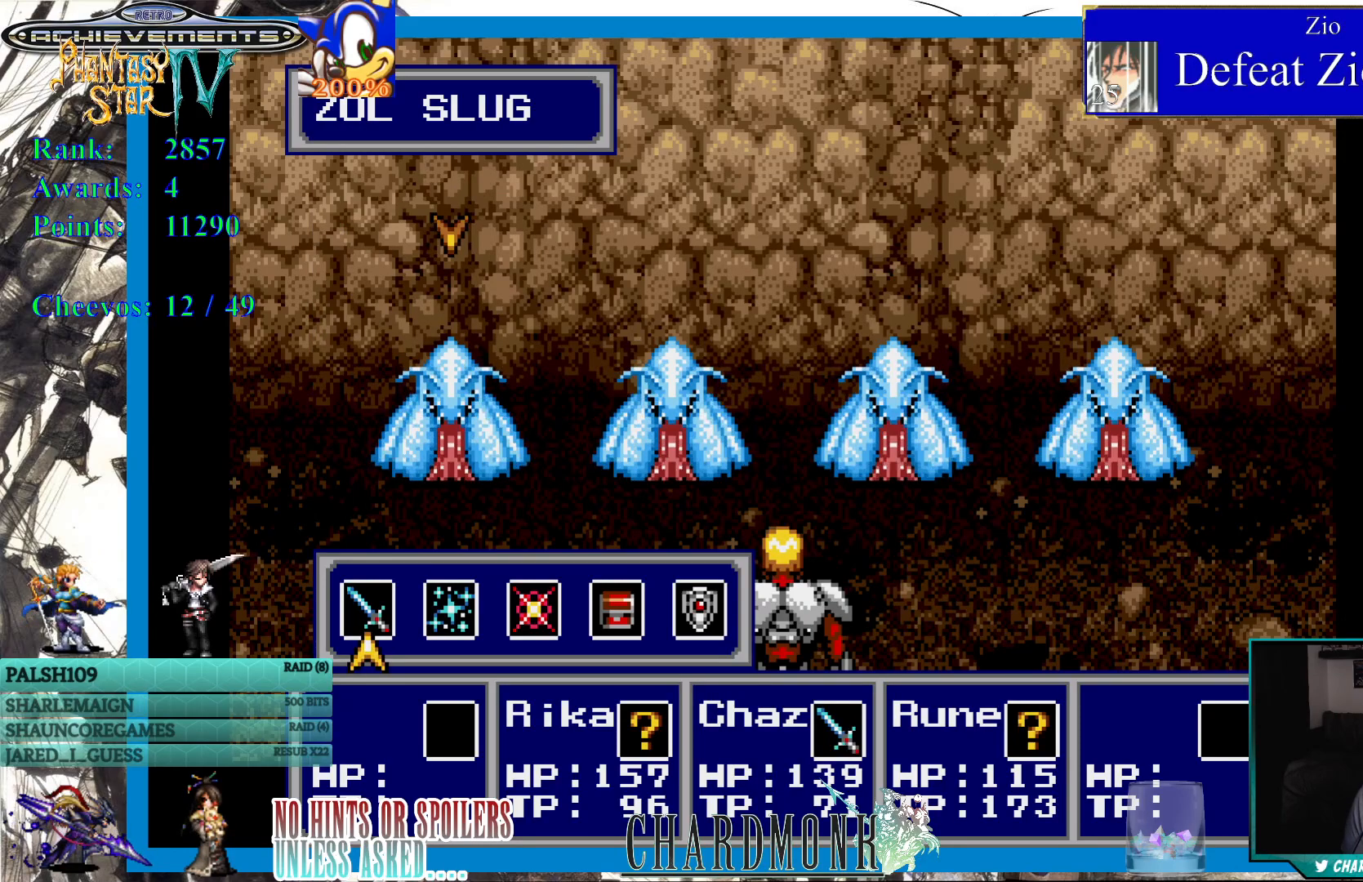
{"buttons": [], "left_stick": "center", "right_stick": "center", "events": [[183, "CIRCLE", "down"], [267, "CIRCLE", "up"]]}
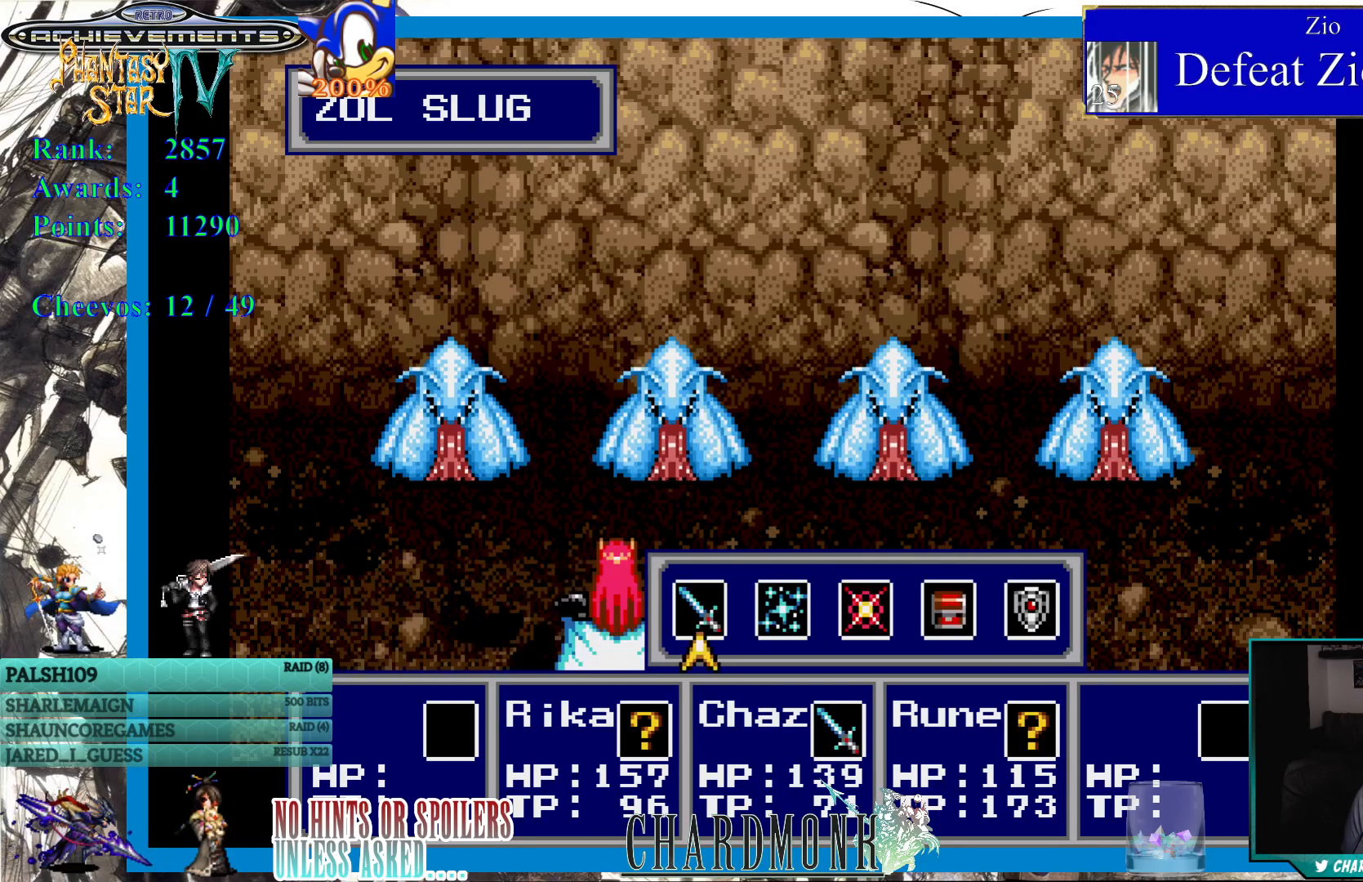
{"buttons": [], "left_stick": "center", "right_stick": "center", "events": [[450, "CIRCLE", "down"], [500, "CIRCLE", "up"]]}
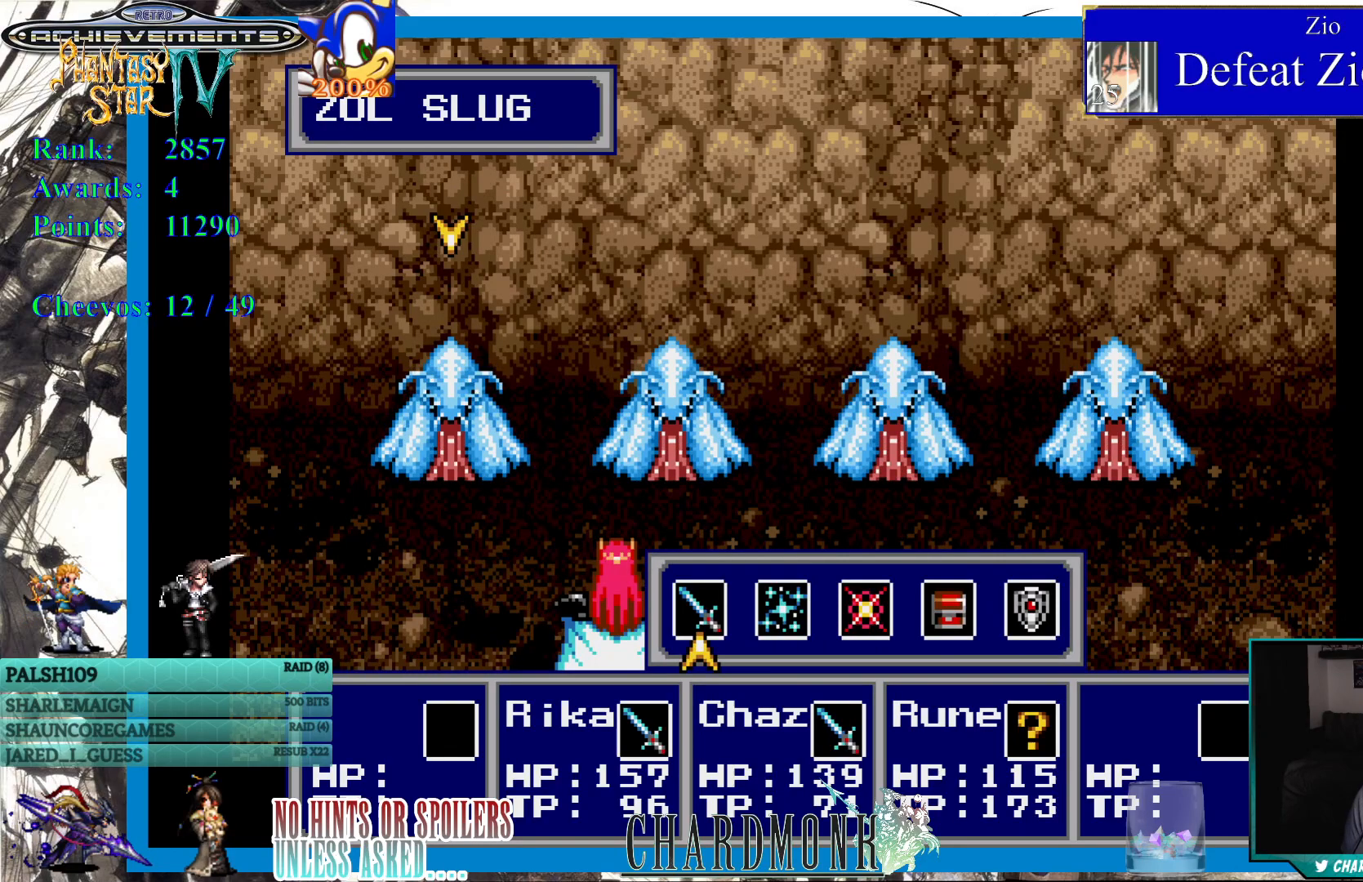
{"buttons": [], "left_stick": "center", "right_stick": "center", "events": [[117, "CIRCLE", "down"], [167, "CIRCLE", "up"]]}
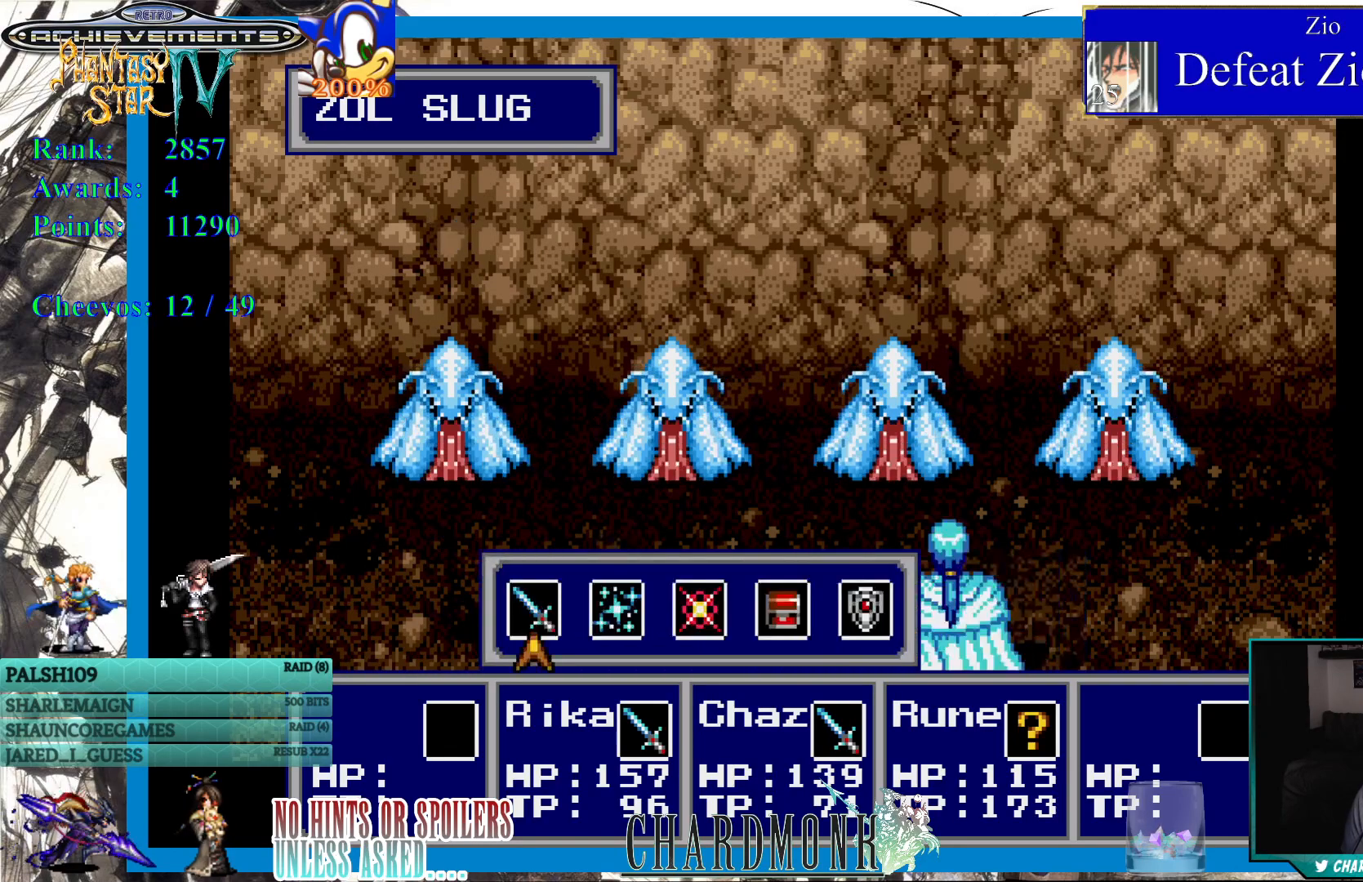
{"buttons": ["CIRCLE"], "left_stick": "center", "right_stick": "center", "events": [[167, "DPAD_RIGHT", "down"], [317, "DPAD_RIGHT", "up"], [450, "CIRCLE", "down"]]}
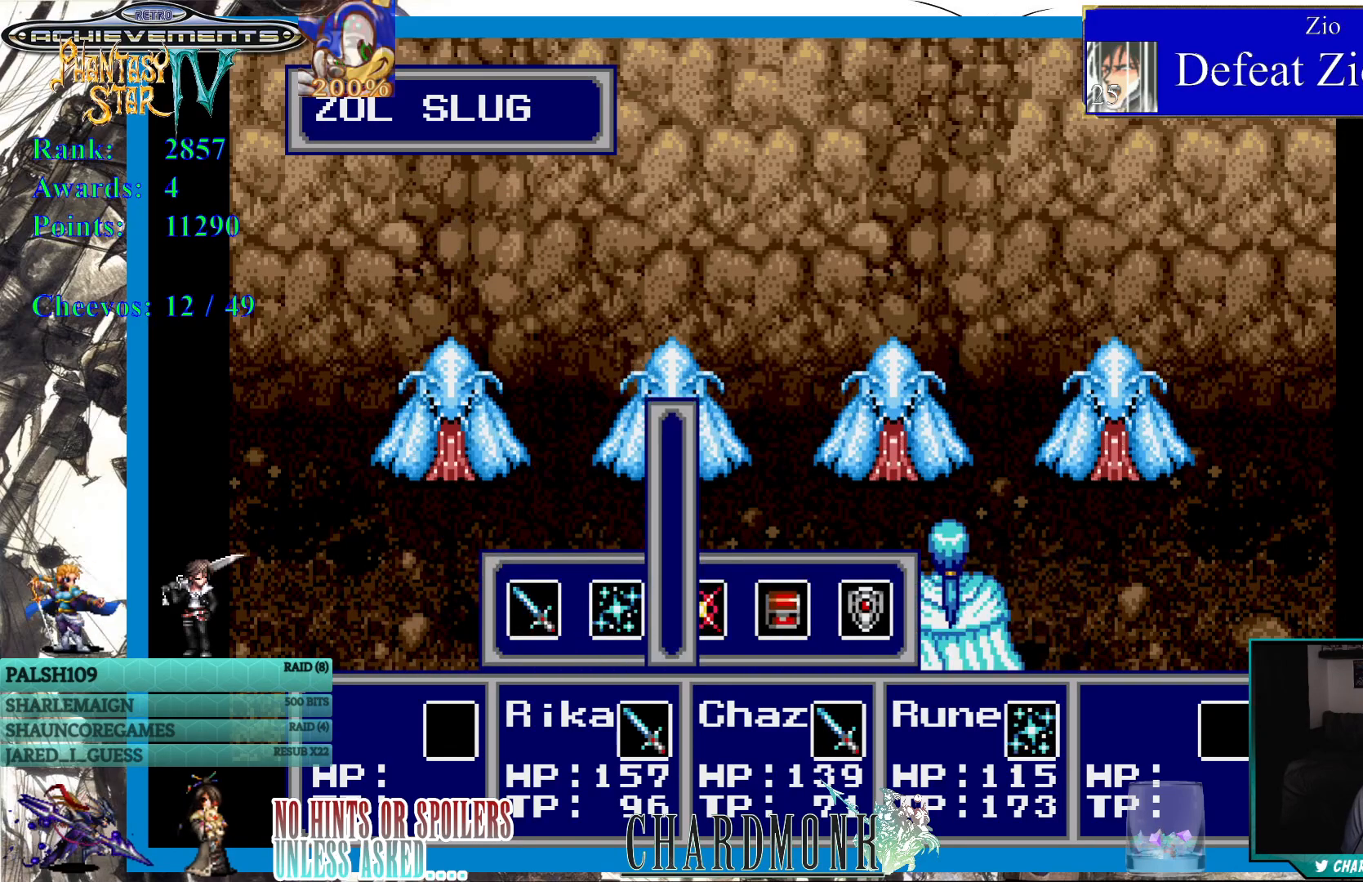
{"buttons": [], "left_stick": "center", "right_stick": "center", "events": [[17, "CIRCLE", "up"]]}
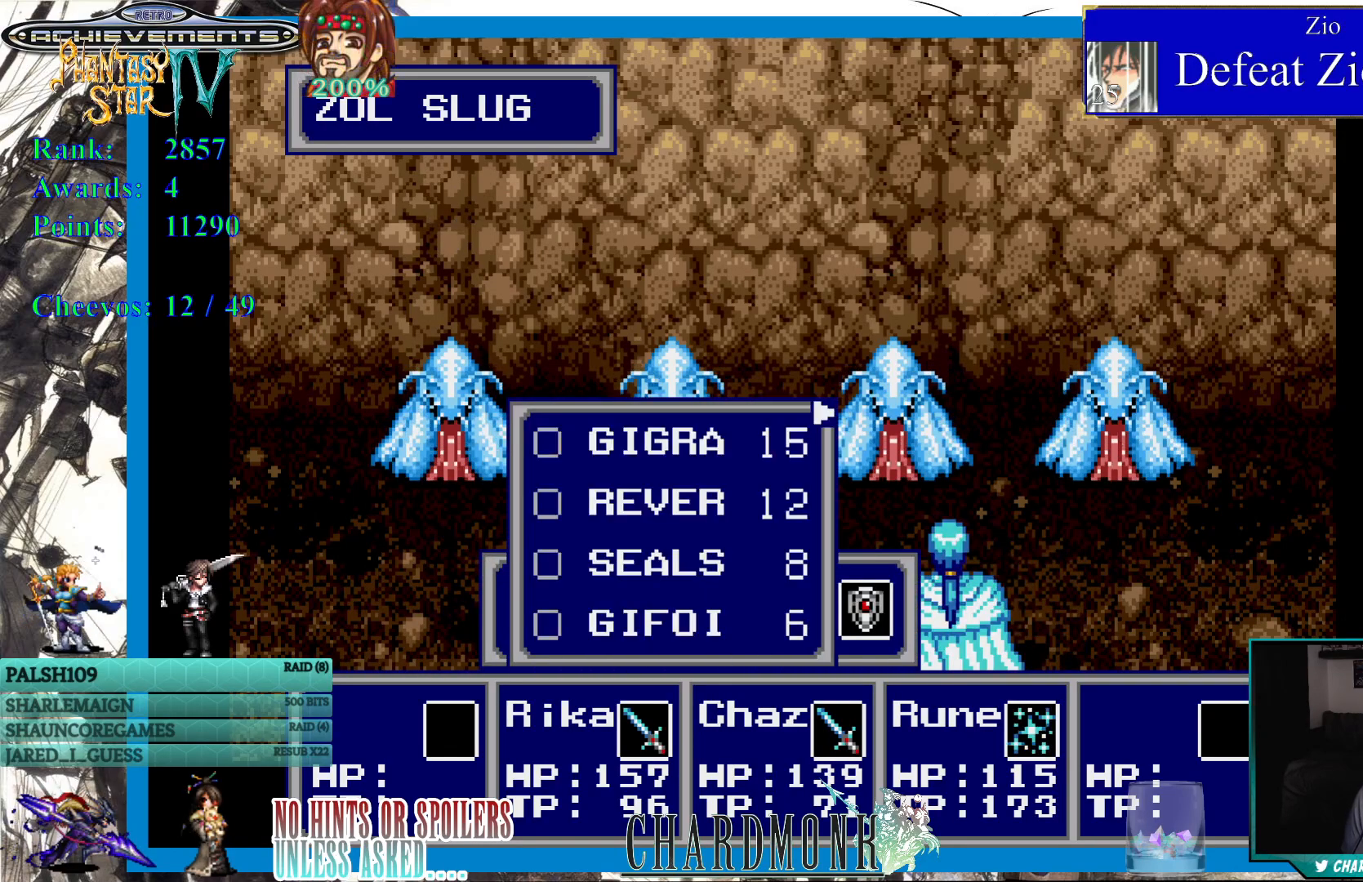
{"buttons": ["CIRCLE"], "left_stick": "center", "right_stick": "center", "events": [[117, "CROSS", "down"], [183, "CROSS", "up"], [283, "DPAD_RIGHT", "down"], [417, "DPAD_RIGHT", "up"], [467, "CIRCLE", "down"]]}
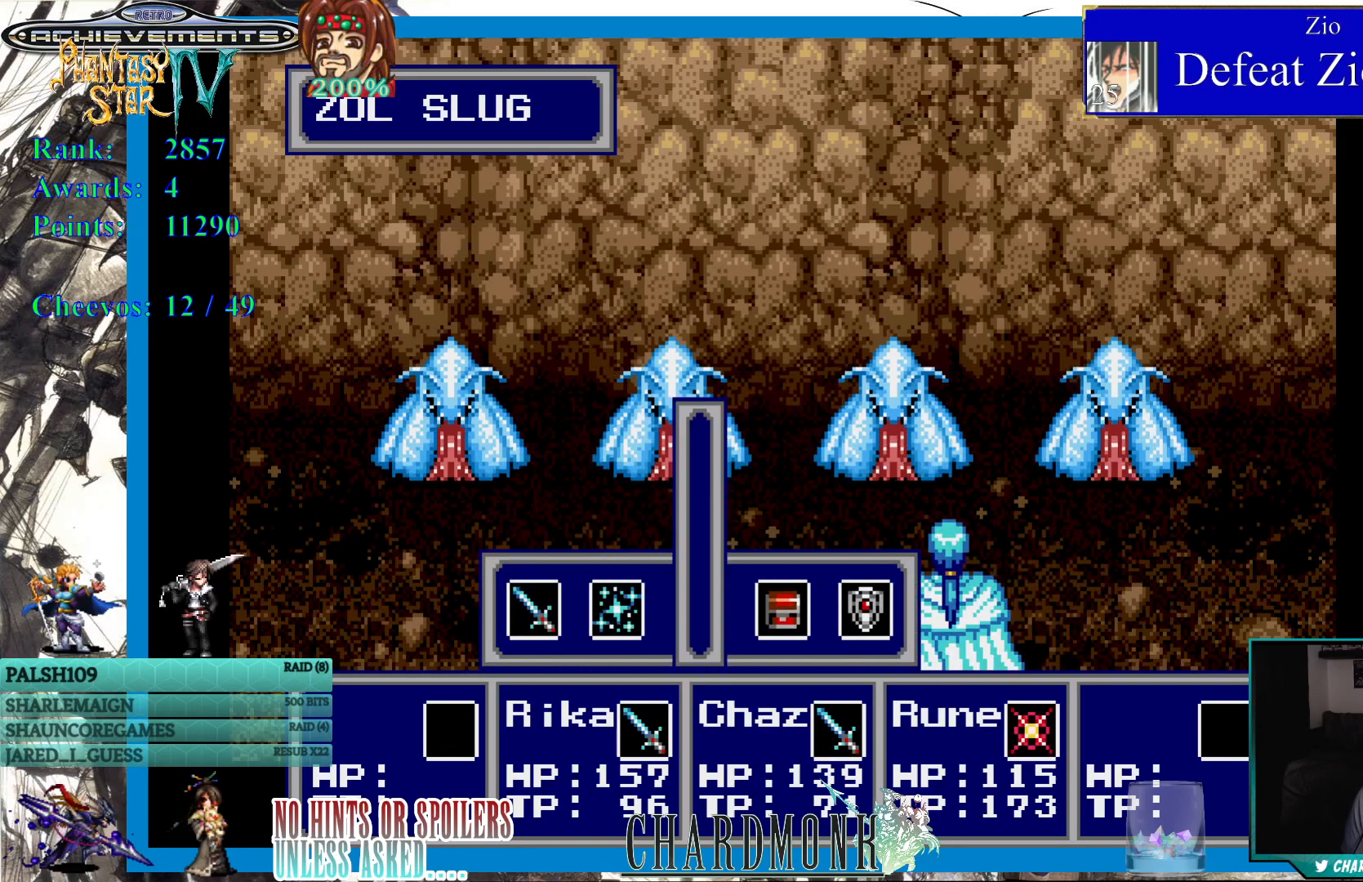
{"buttons": ["DPAD_LEFT"], "left_stick": "center", "right_stick": "center", "events": [[33, "CIRCLE", "up"], [233, "CROSS", "down"], [300, "CROSS", "up"], [500, "DPAD_LEFT", "down"]]}
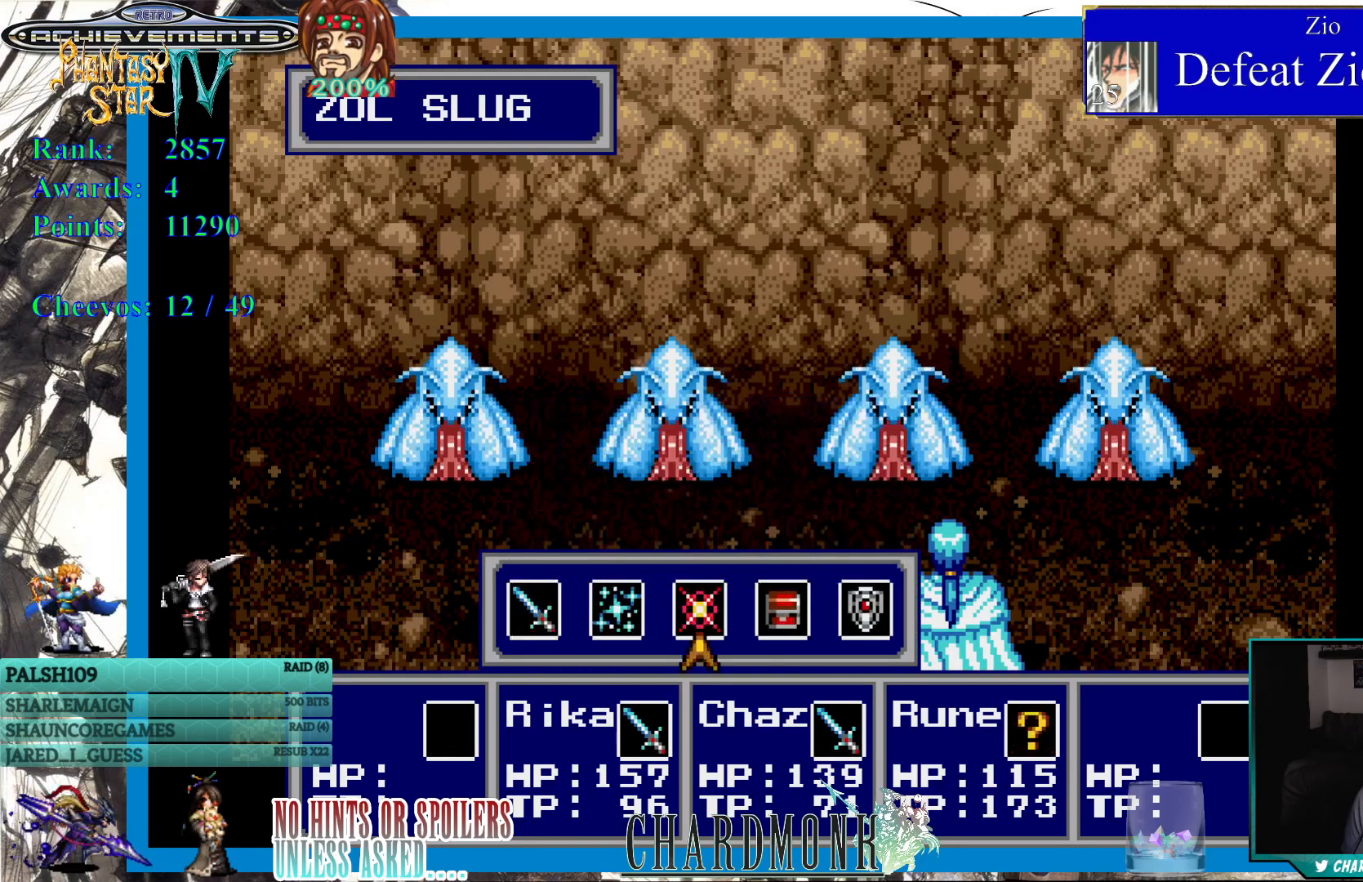
{"buttons": ["DPAD_RIGHT"], "left_stick": "center", "right_stick": "center", "events": [[100, "DPAD_LEFT", "up"], [183, "CIRCLE", "down"], [267, "CIRCLE", "up"], [450, "DPAD_RIGHT", "down"]]}
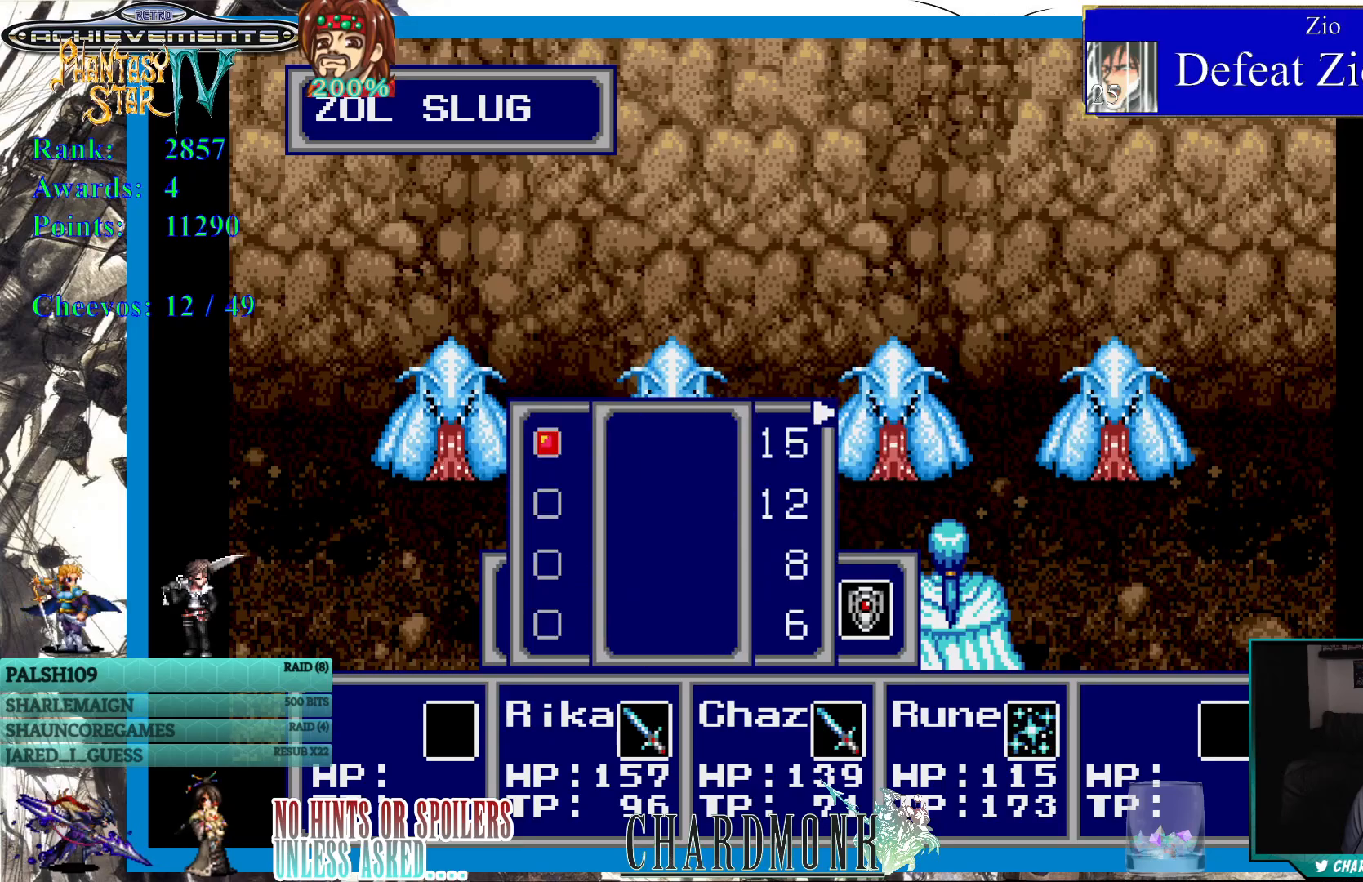
{"buttons": [], "left_stick": "center", "right_stick": "center", "events": [[50, "DPAD_RIGHT", "up"]]}
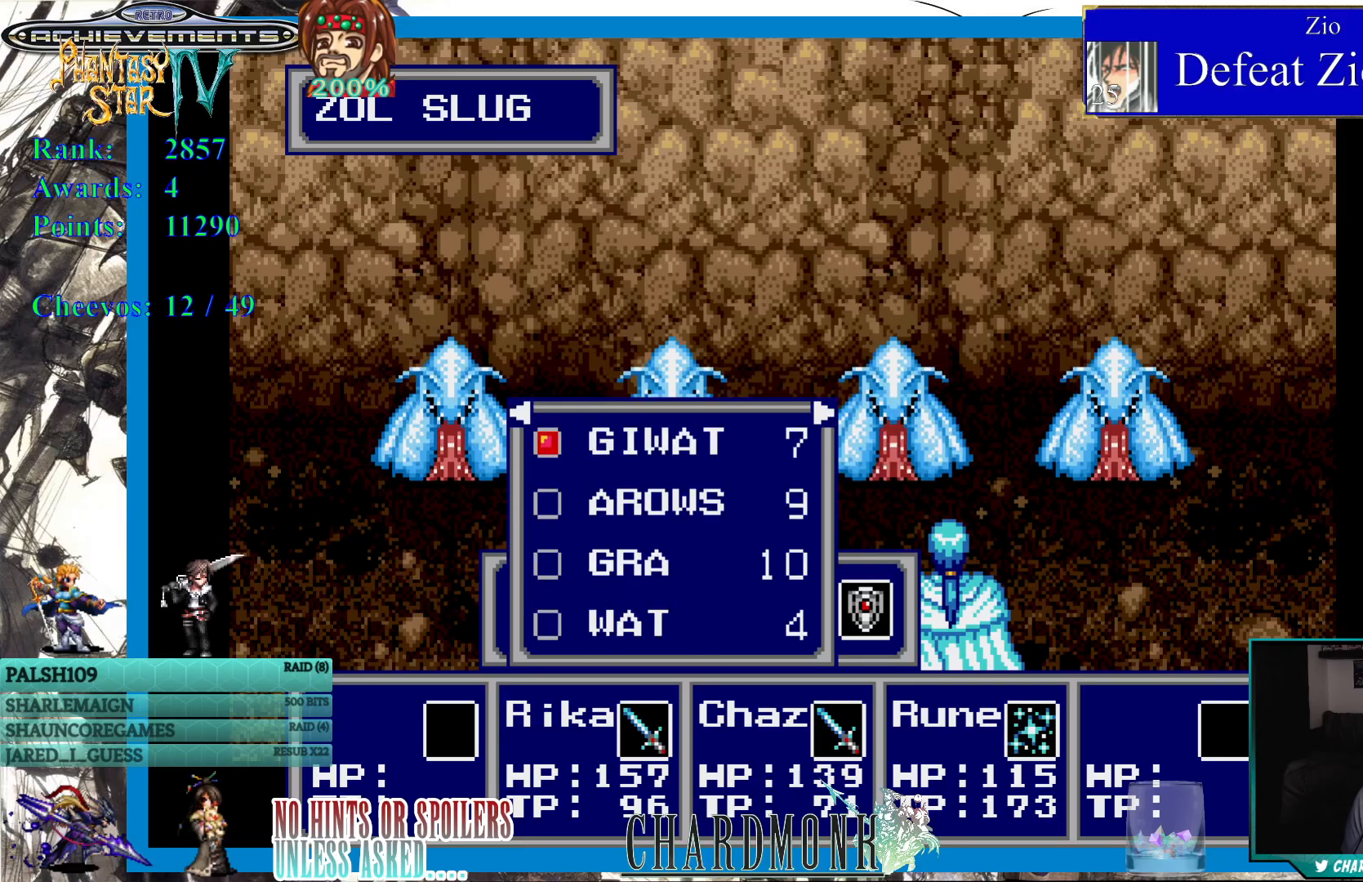
{"buttons": [], "left_stick": "center", "right_stick": "center", "events": [[17, "DPAD_DOWN", "down"], [83, "DPAD_DOWN", "up"], [250, "DPAD_RIGHT", "down"], [383, "DPAD_RIGHT", "up"]]}
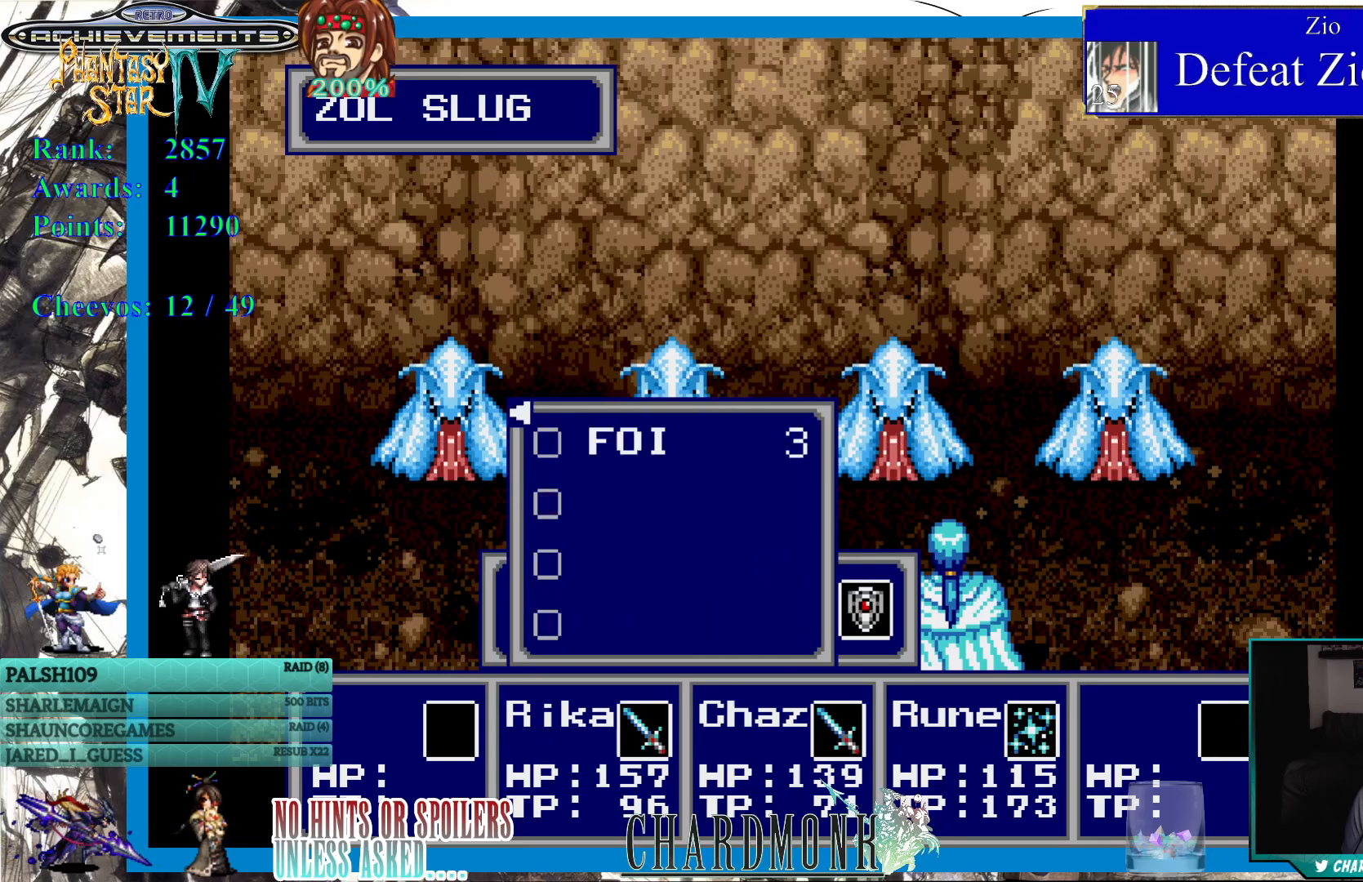
{"buttons": [], "left_stick": "center", "right_stick": "center", "events": [[50, "DPAD_LEFT", "down"], [133, "DPAD_LEFT", "up"], [250, "DPAD_DOWN", "down"], [333, "DPAD_DOWN", "up"], [383, "DPAD_DOWN", "down"], [400, "DPAD_RIGHT", "down"], [450, "DPAD_RIGHT", "up"], [483, "DPAD_DOWN", "up"]]}
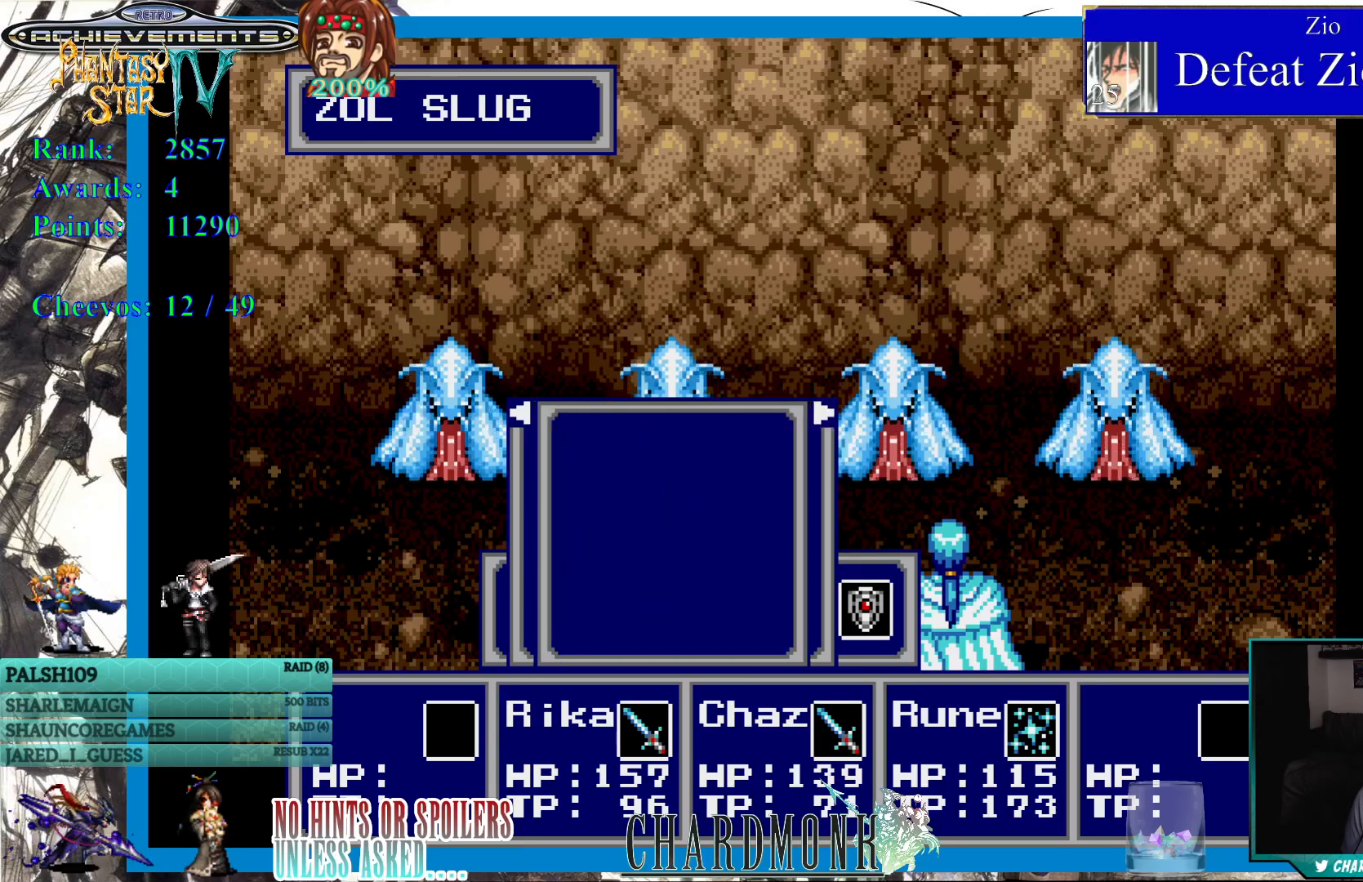
{"buttons": [], "left_stick": "center", "right_stick": "center", "events": [[67, "CIRCLE", "down"], [150, "CIRCLE", "up"]]}
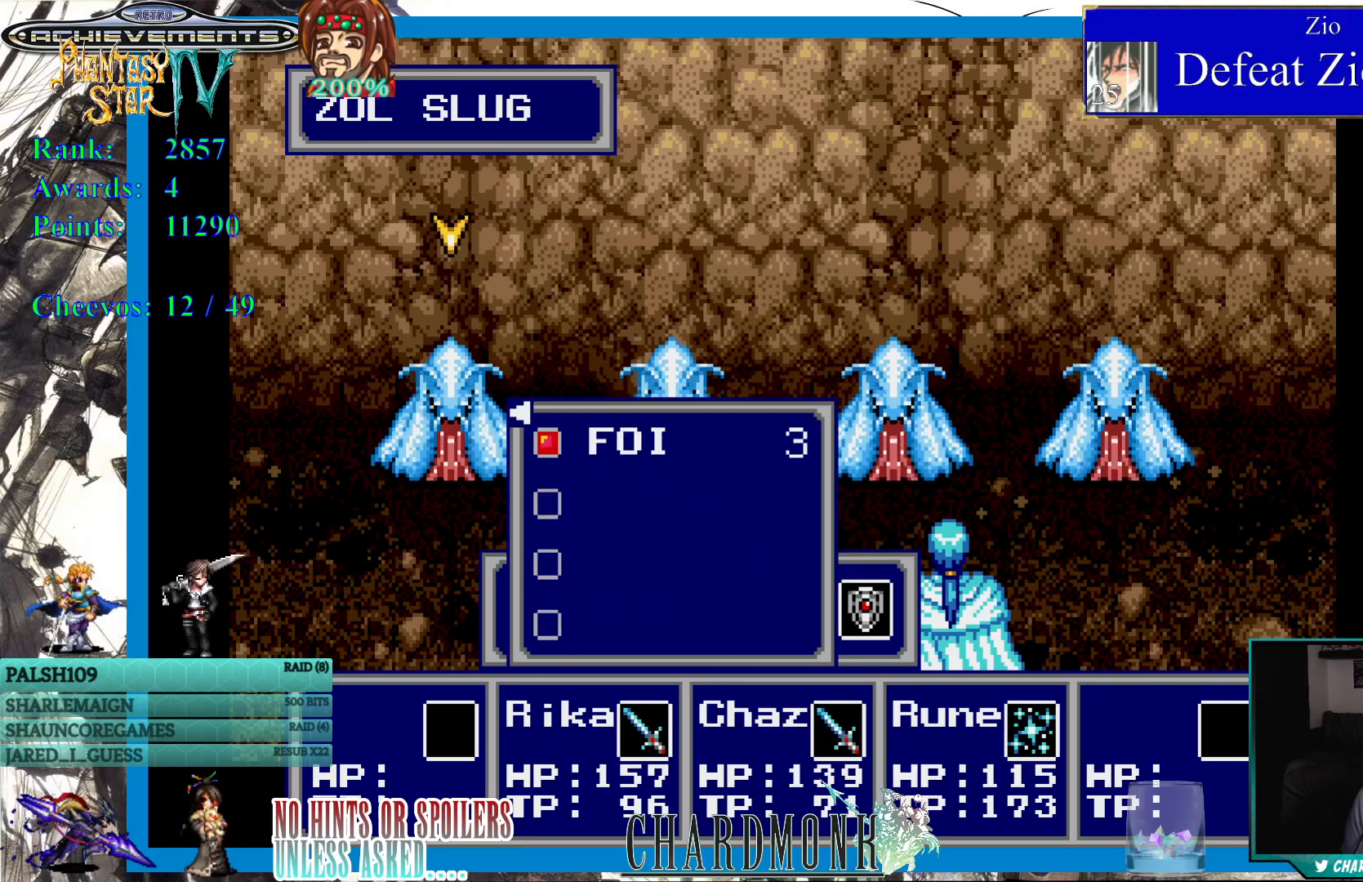
{"buttons": [], "left_stick": "center", "right_stick": "center", "events": [[33, "CROSS", "down"], [117, "CROSS", "up"]]}
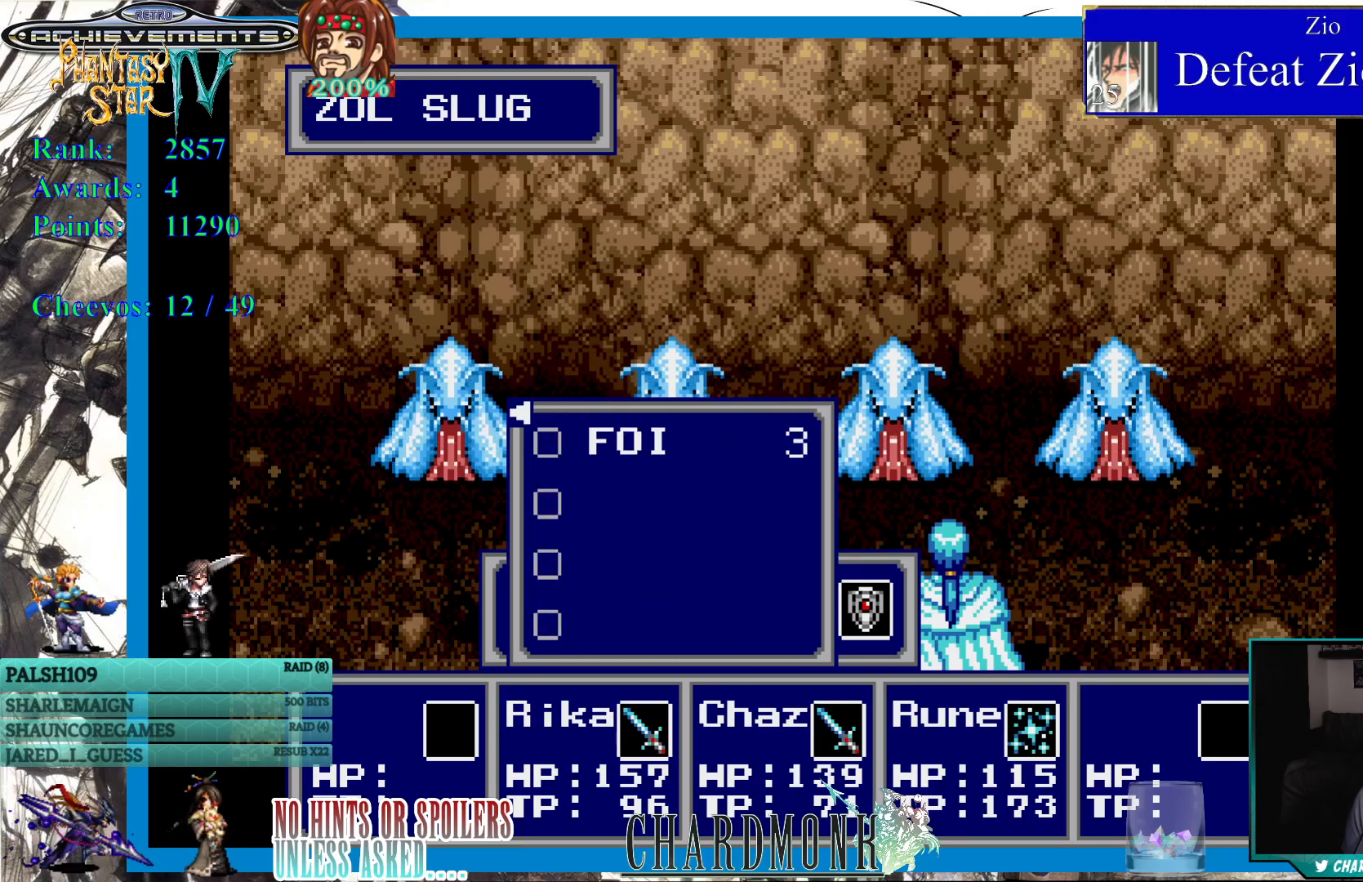
{"buttons": [], "left_stick": "center", "right_stick": "center", "events": [[383, "DPAD_LEFT", "down"], [433, "DPAD_LEFT", "up"]]}
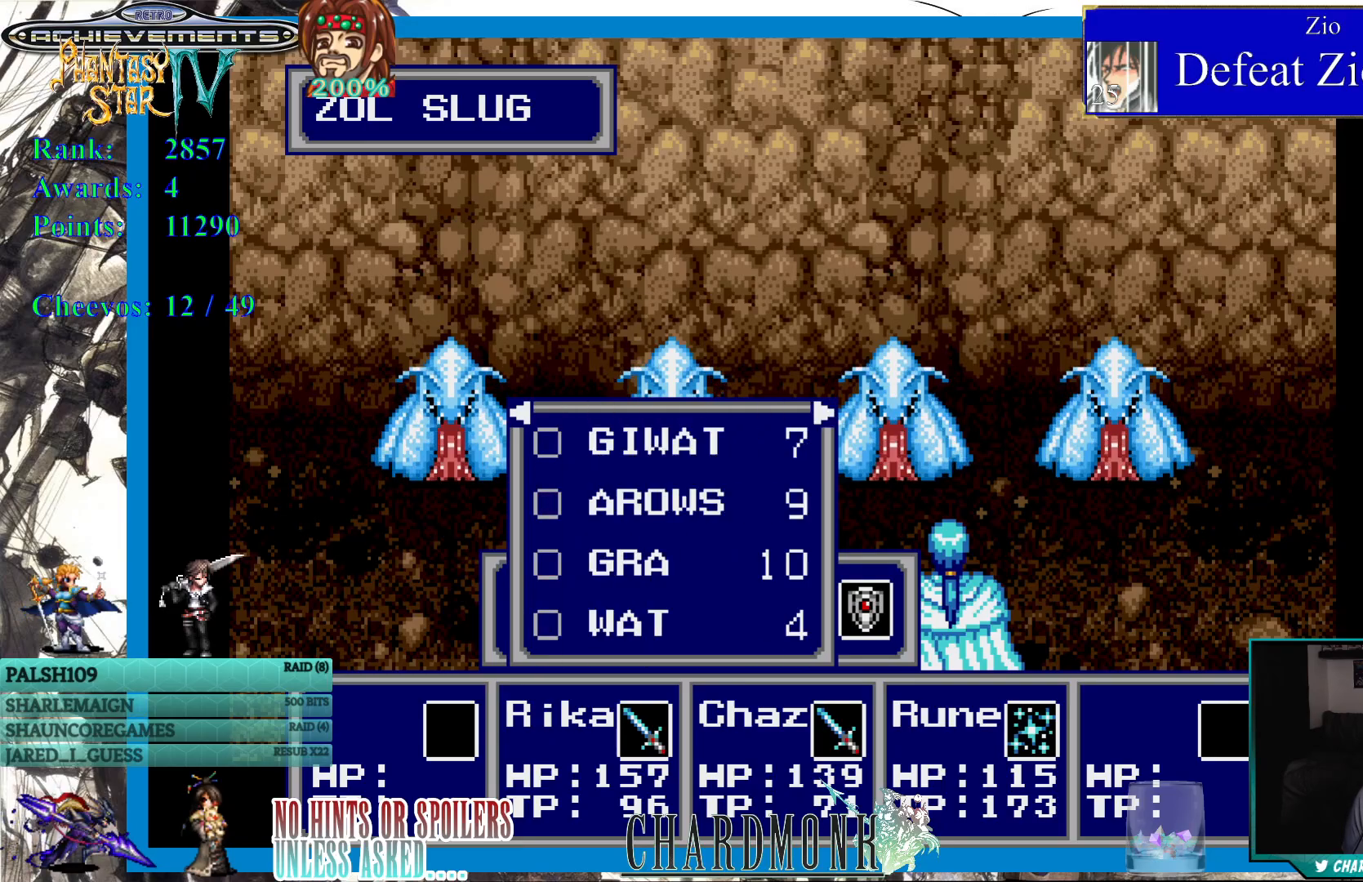
{"buttons": ["DPAD_UP"], "left_stick": "center", "right_stick": "center", "events": [[483, "DPAD_UP", "down"]]}
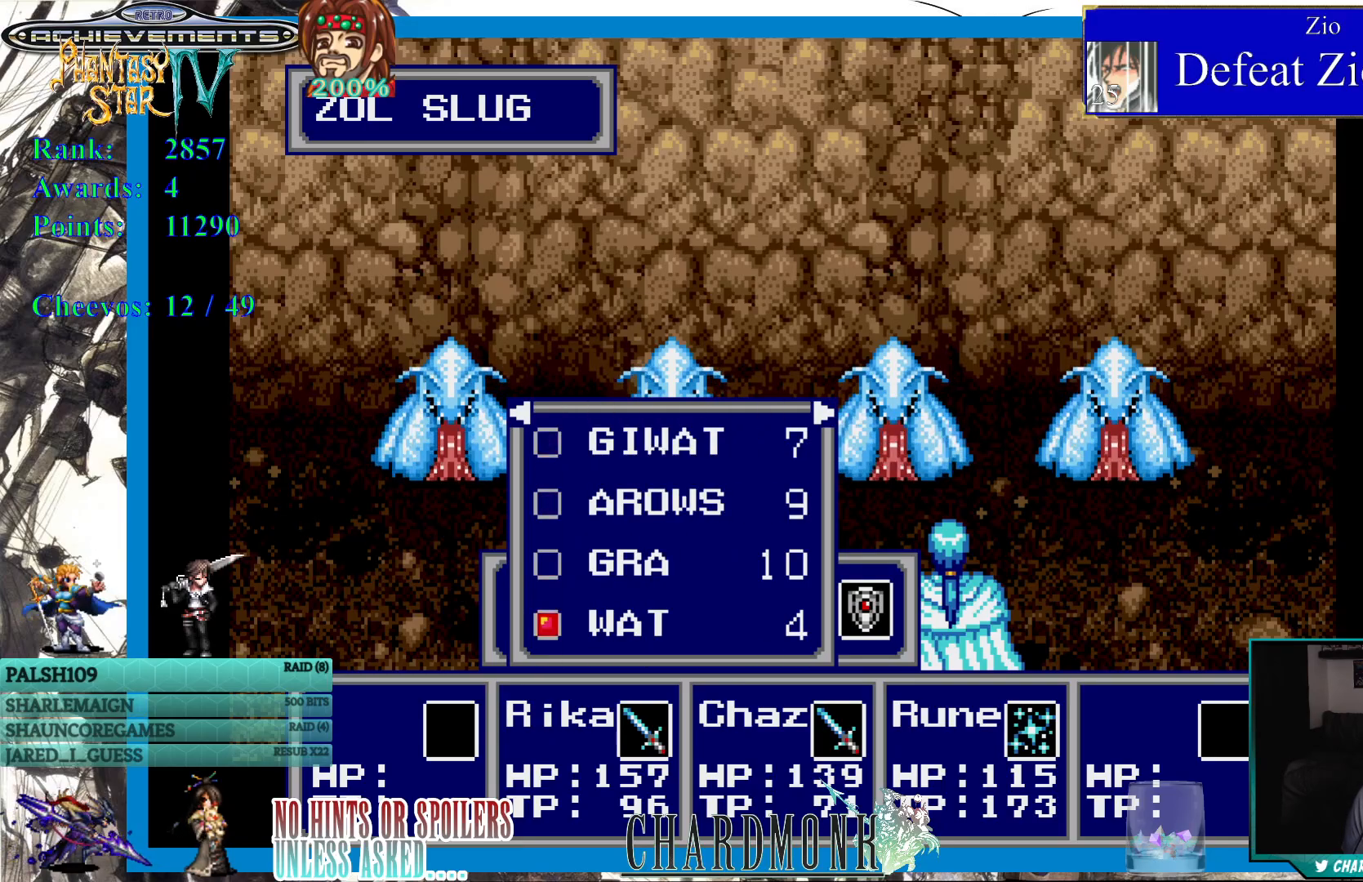
{"buttons": [], "left_stick": "center", "right_stick": "center", "events": [[50, "DPAD_UP", "up"], [433, "DPAD_DOWN", "down"], [450, "DPAD_DOWN", "up"]]}
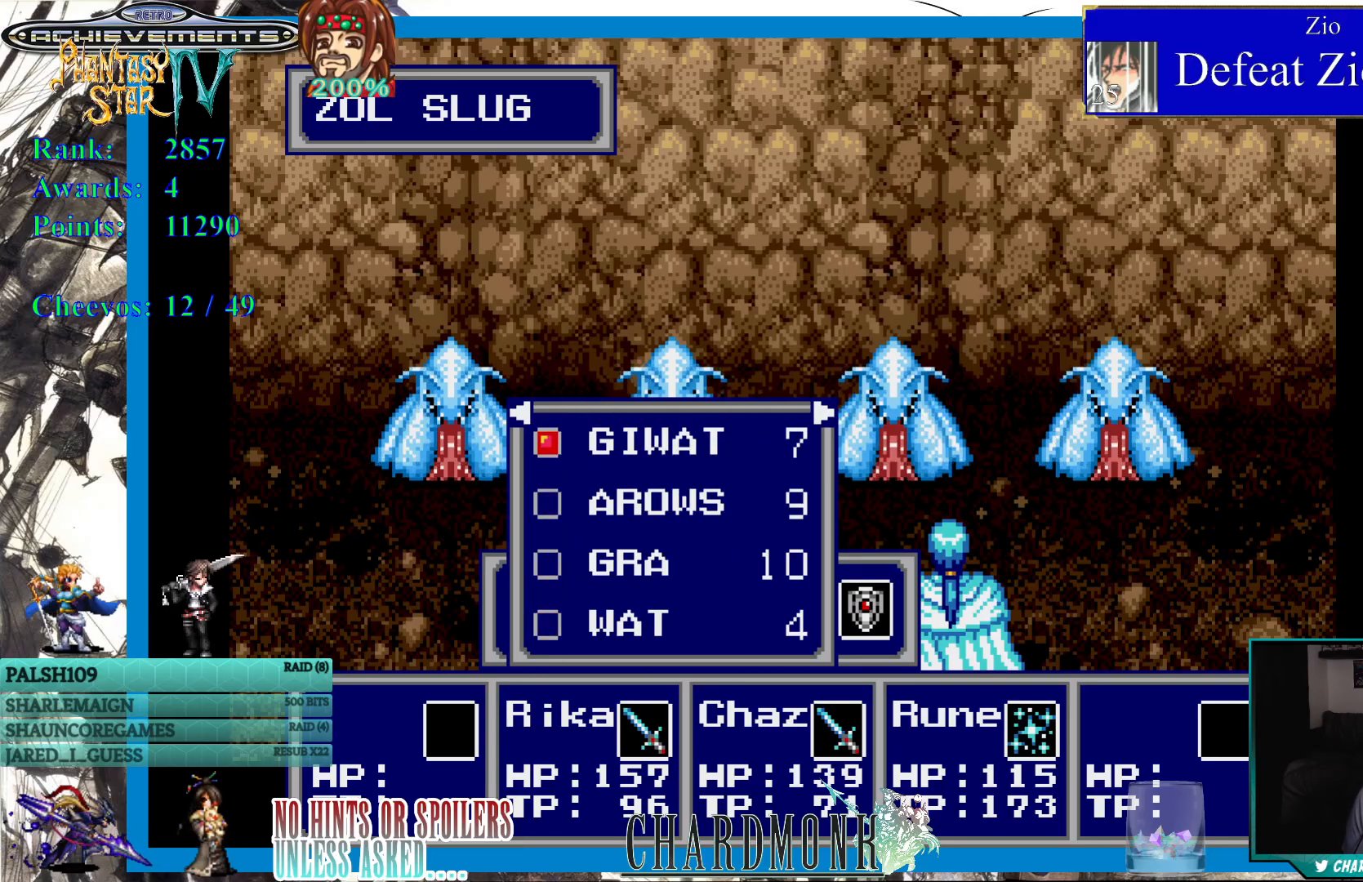
{"buttons": [], "left_stick": "center", "right_stick": "center", "events": [[50, "DPAD_UP", "down"], [167, "DPAD_UP", "up"], [400, "DPAD_UP", "down"], [500, "DPAD_UP", "up"]]}
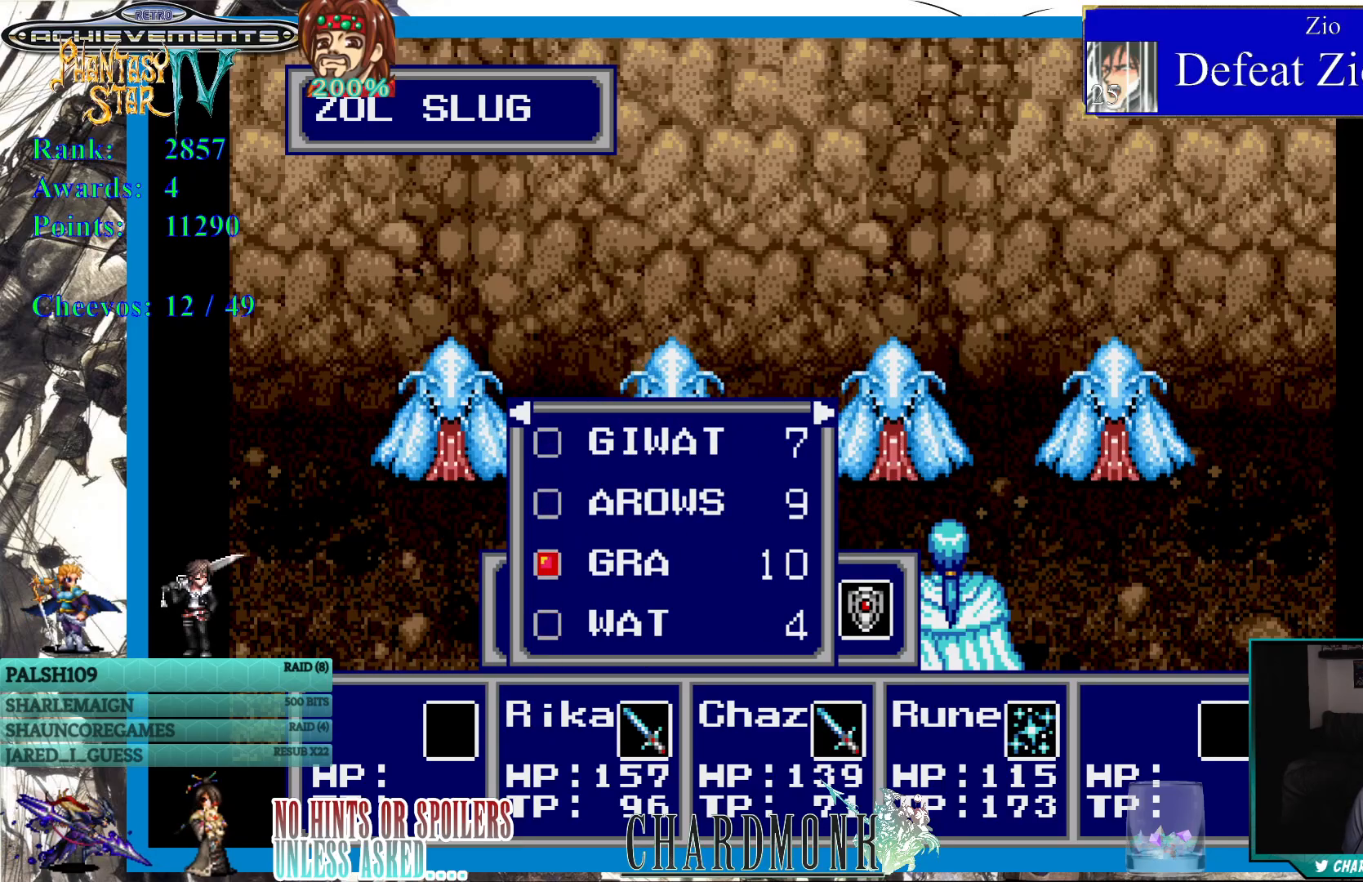
{"buttons": ["CIRCLE"], "left_stick": "center", "right_stick": "center", "events": [[167, "CIRCLE", "down"], [233, "CIRCLE", "up"], [467, "CIRCLE", "down"]]}
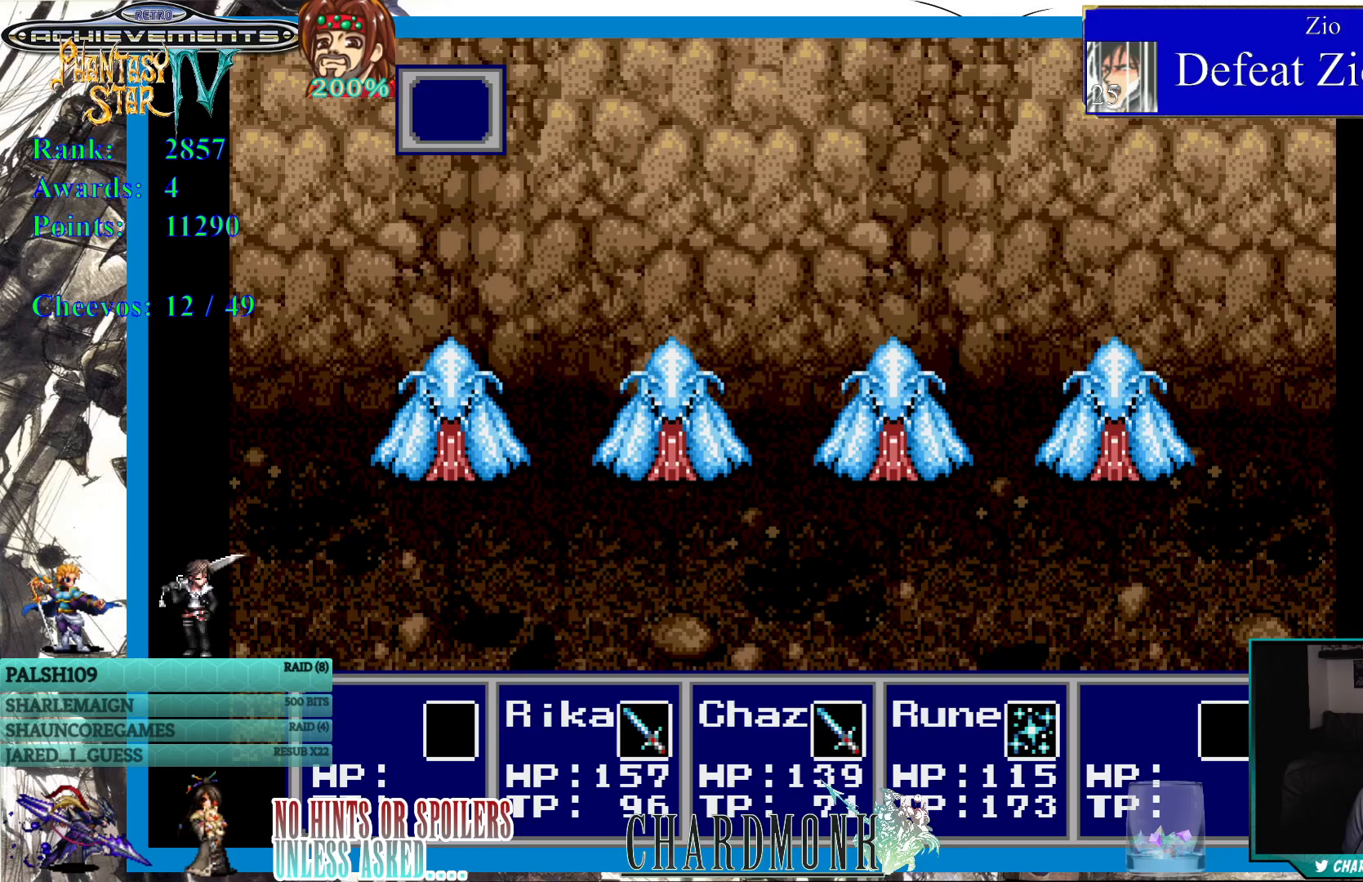
{"buttons": [], "left_stick": "center", "right_stick": "center", "events": [[17, "CIRCLE", "up"]]}